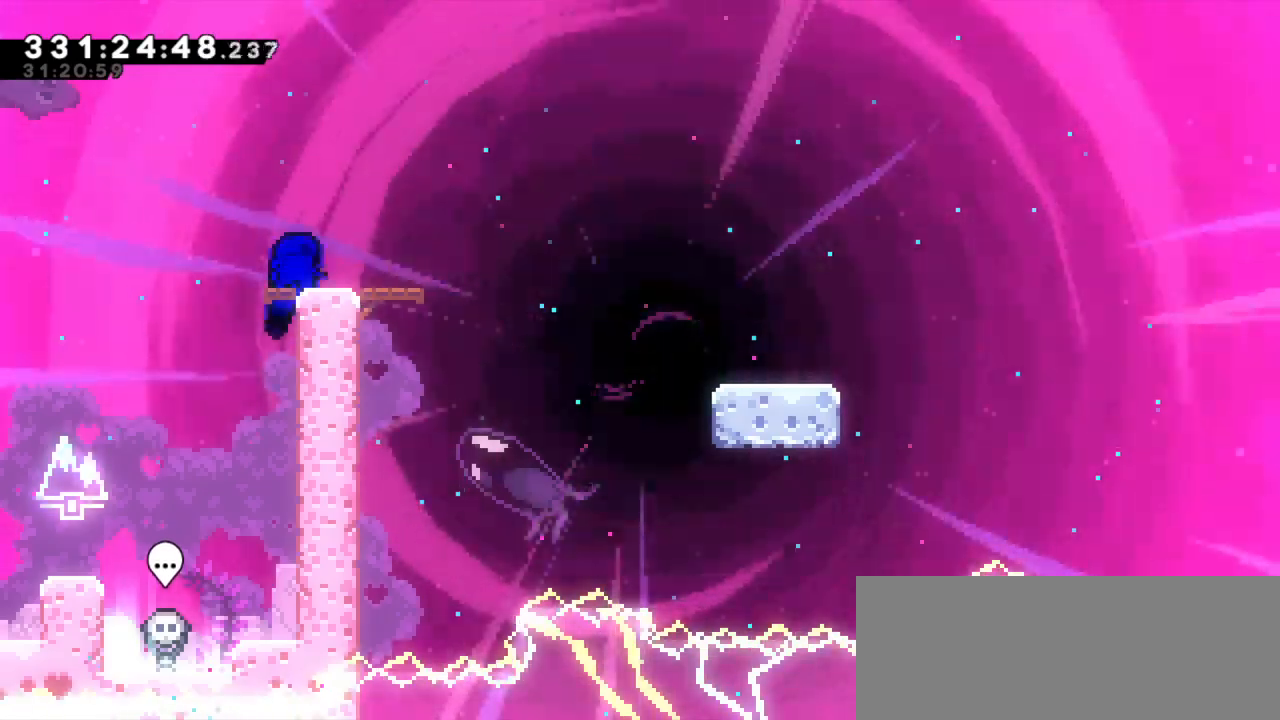
Gameplay with keyboard; each line is a JSON object with the keys held at the frame after it. "events" lists presses ("down") and releases ("up") of "dash", "demo", "down", "grab", "jump", "jump2", "left", "right" and "up" between this image and that frame as [ms after this image, input, new state], when the widget could be followed in between. No other keys are recorded. Mouse input is not recorded. Key names are as the overlay labels them; some are game actions (e.g. jump) rather than physical keys.
{"keys": ["dash", "down", "right"], "events": [[100, "dash", "down"], [117, "down", "down"], [117, "right", "down"], [283, "jump2", "down"], [333, "dash", "up"], [400, "dash", "down"], [483, "jump2", "up"]]}
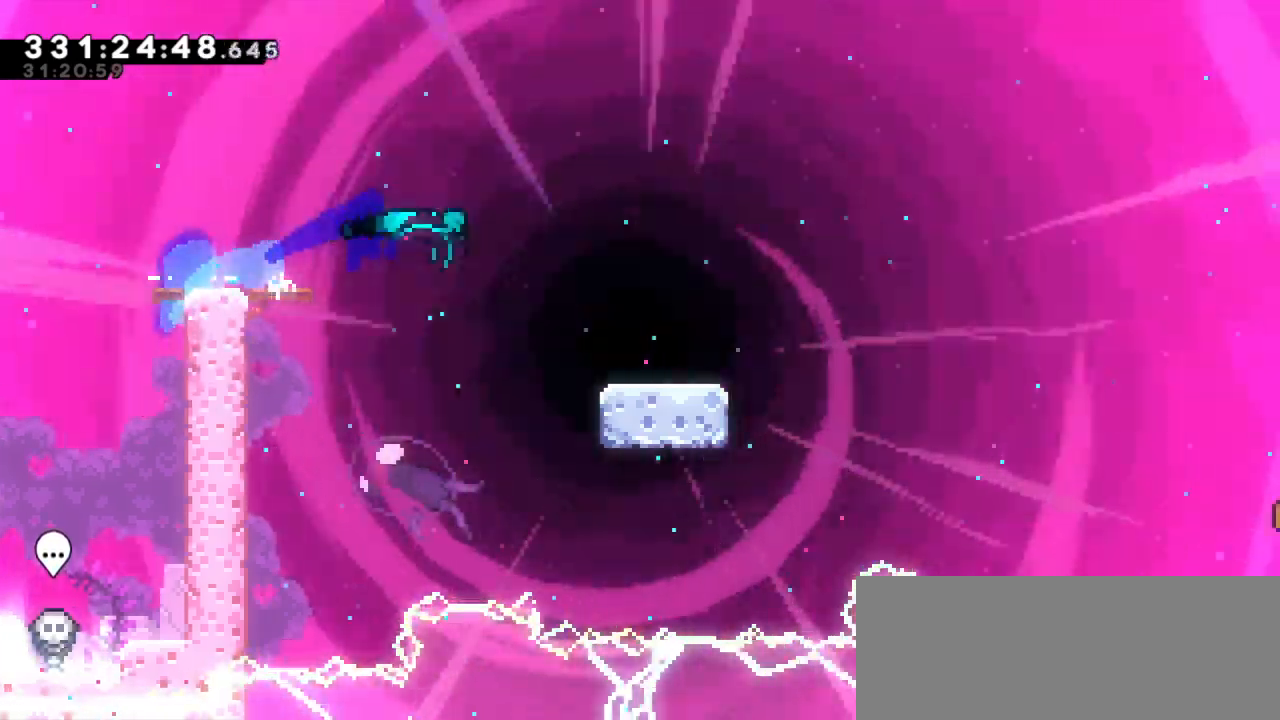
{"keys": ["dash", "jump2", "right"], "events": [[117, "jump2", "down"], [200, "dash", "up"], [300, "dash", "down"], [367, "jump2", "up"], [450, "down", "up"], [467, "jump2", "down"]]}
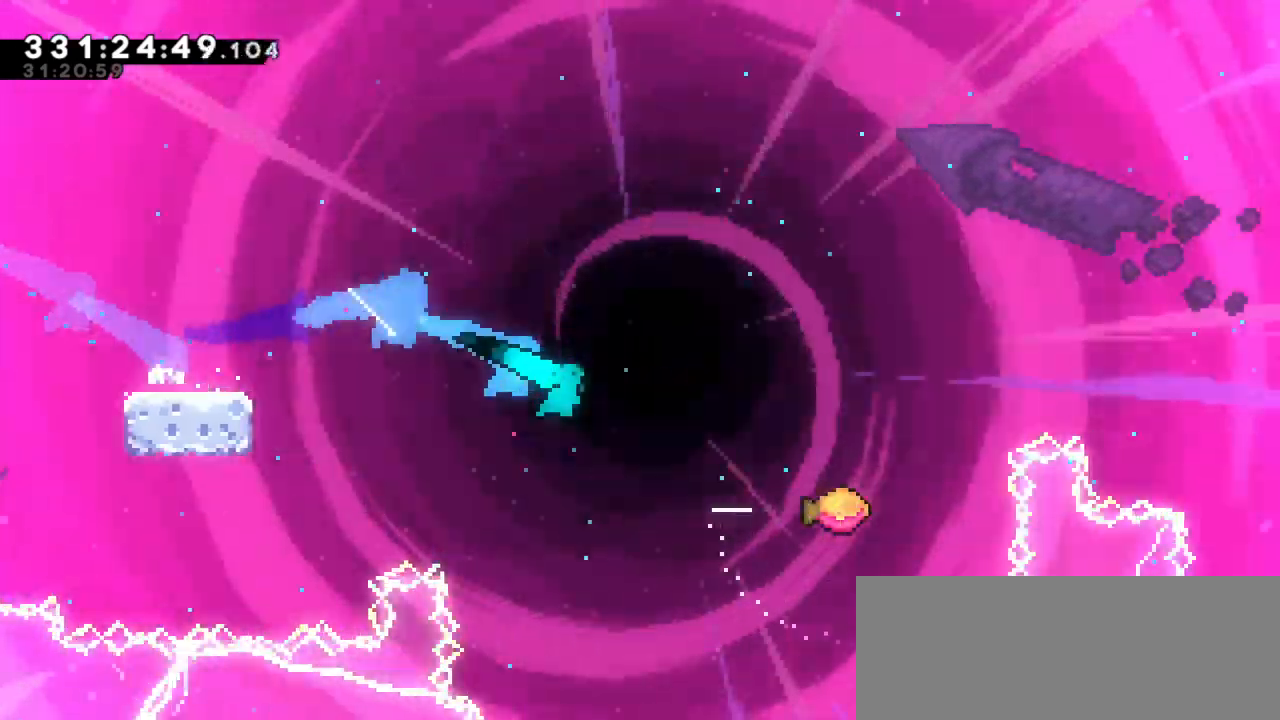
{"keys": ["jump2", "right"], "events": [[83, "dash", "up"]]}
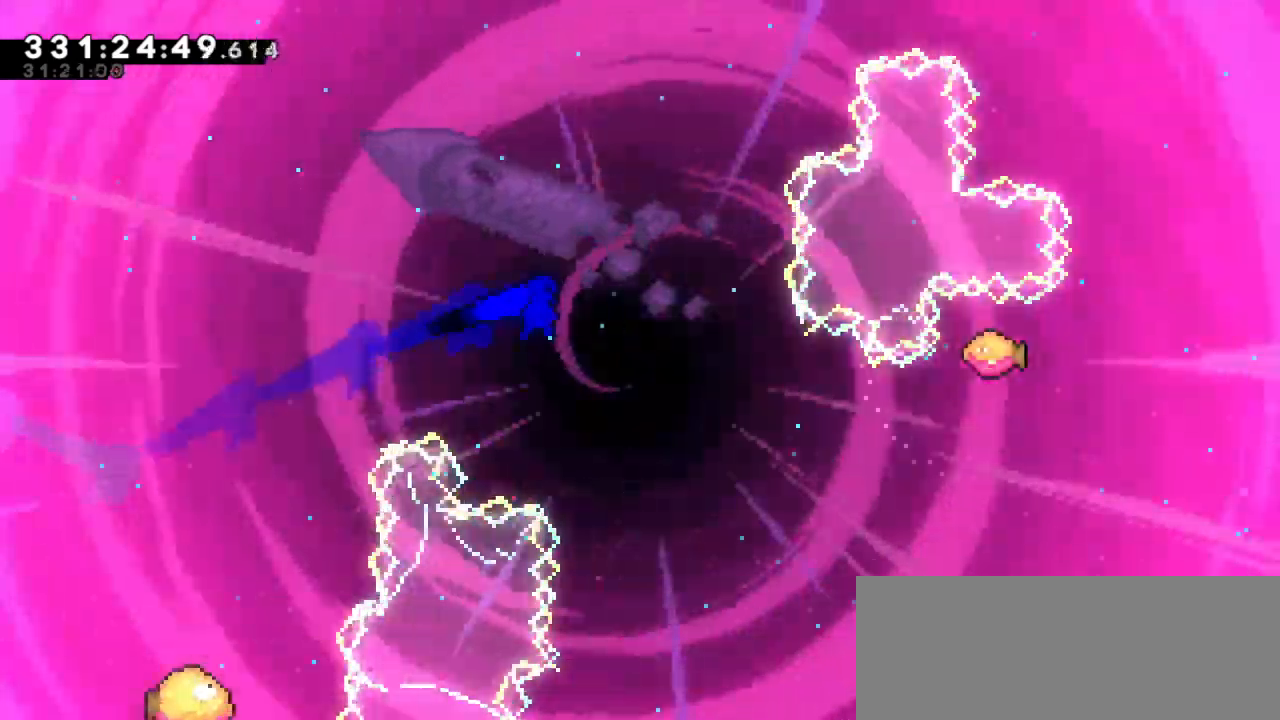
{"keys": ["jump2", "right"], "events": []}
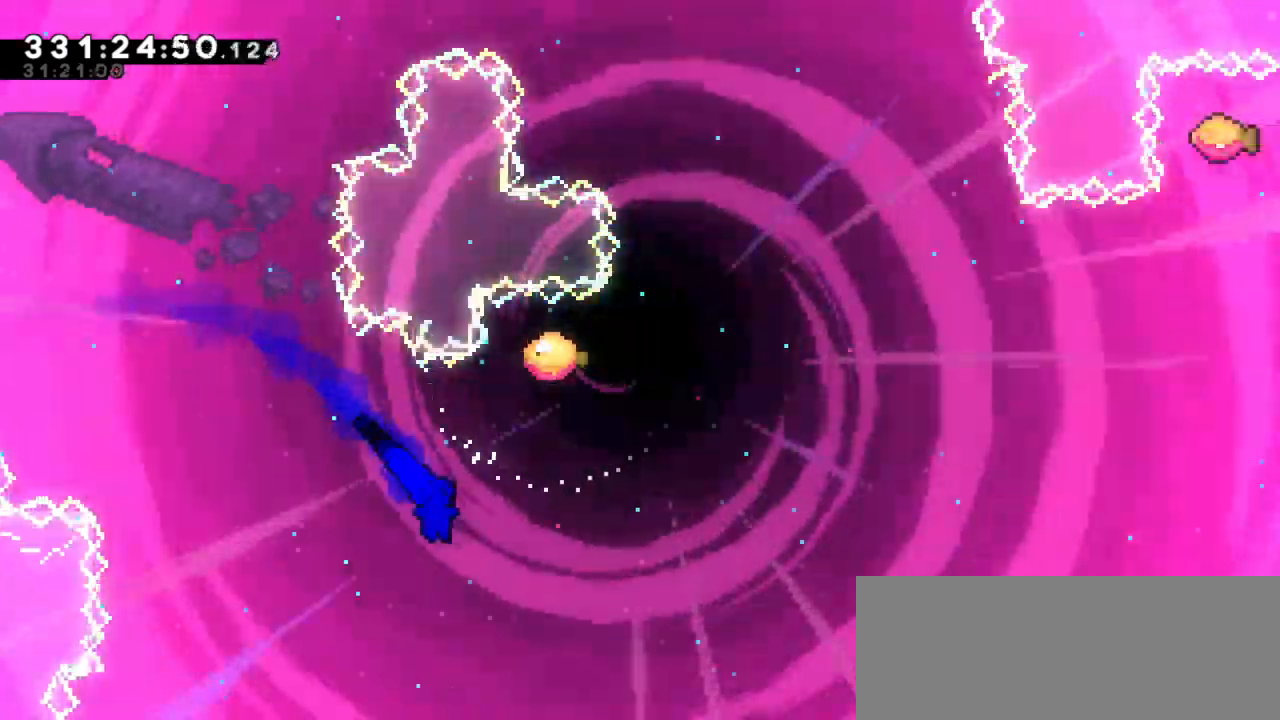
{"keys": ["right", "up"], "events": [[50, "jump2", "up"], [100, "dash", "down"], [100, "up", "down"], [317, "dash", "up"]]}
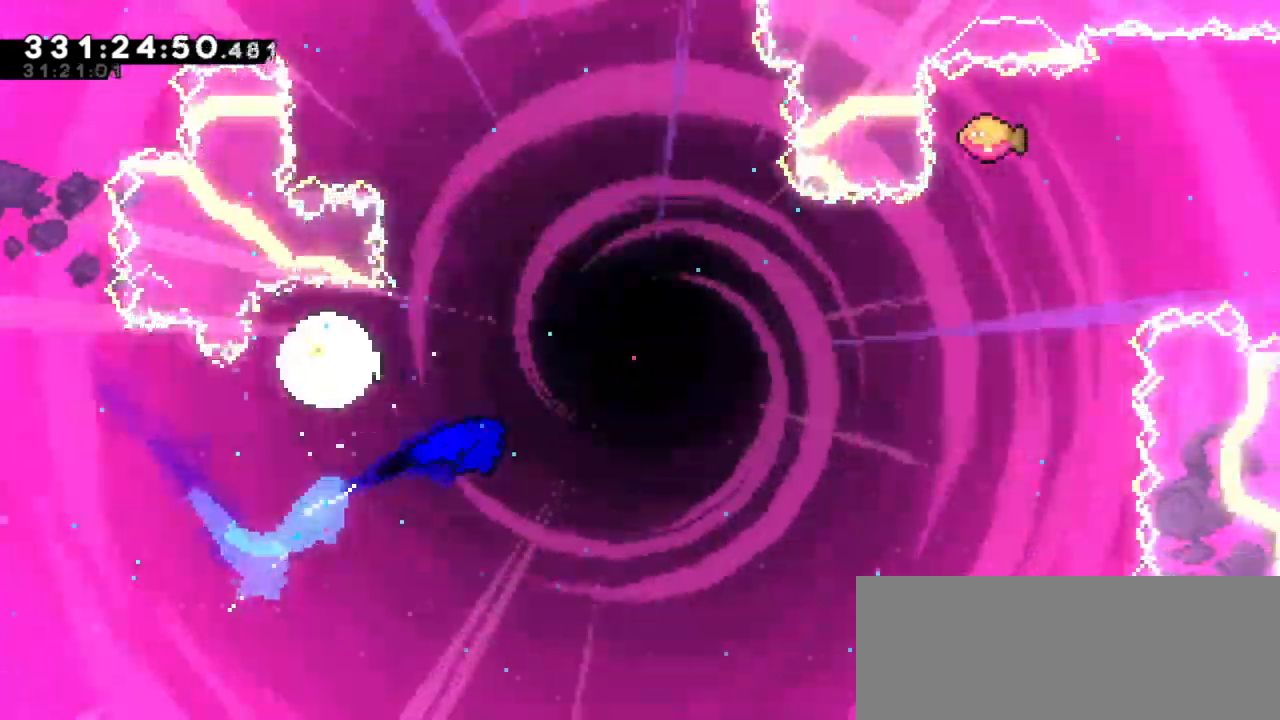
{"keys": ["dash", "up"], "events": [[467, "dash", "down"], [500, "right", "up"]]}
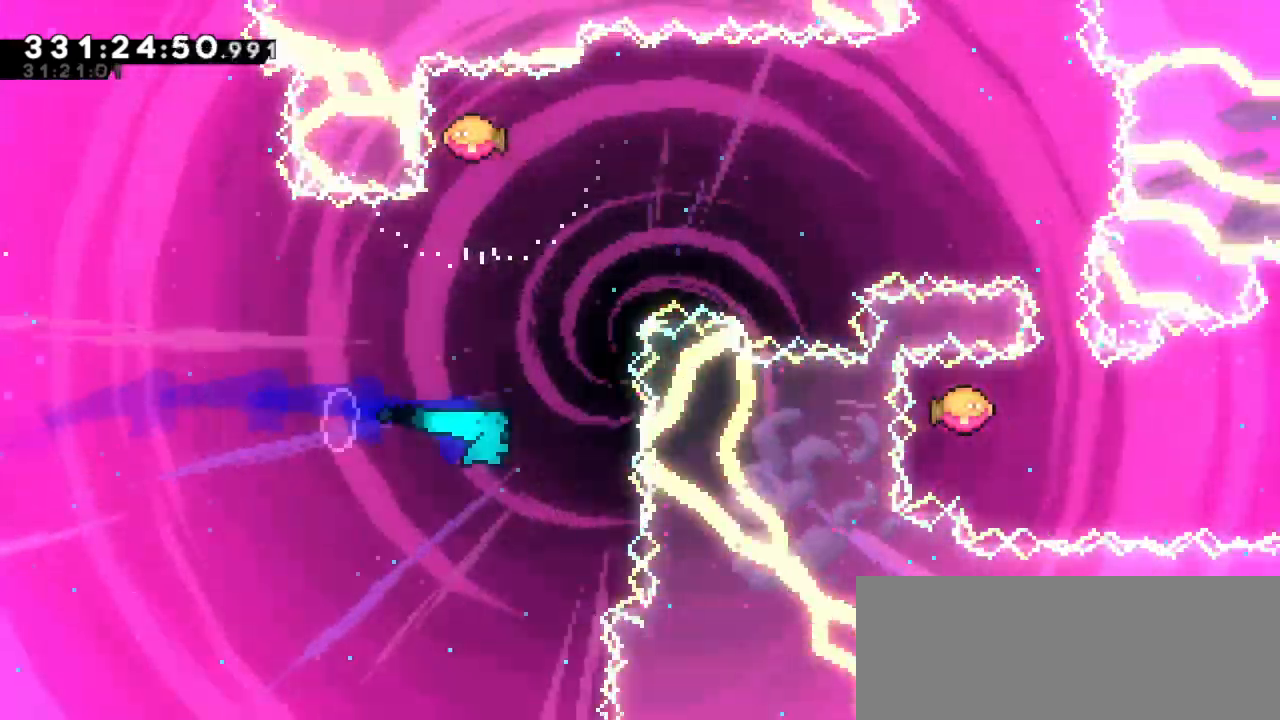
{"keys": ["right"], "events": [[200, "right", "down"], [217, "dash", "up"], [217, "up", "up"]]}
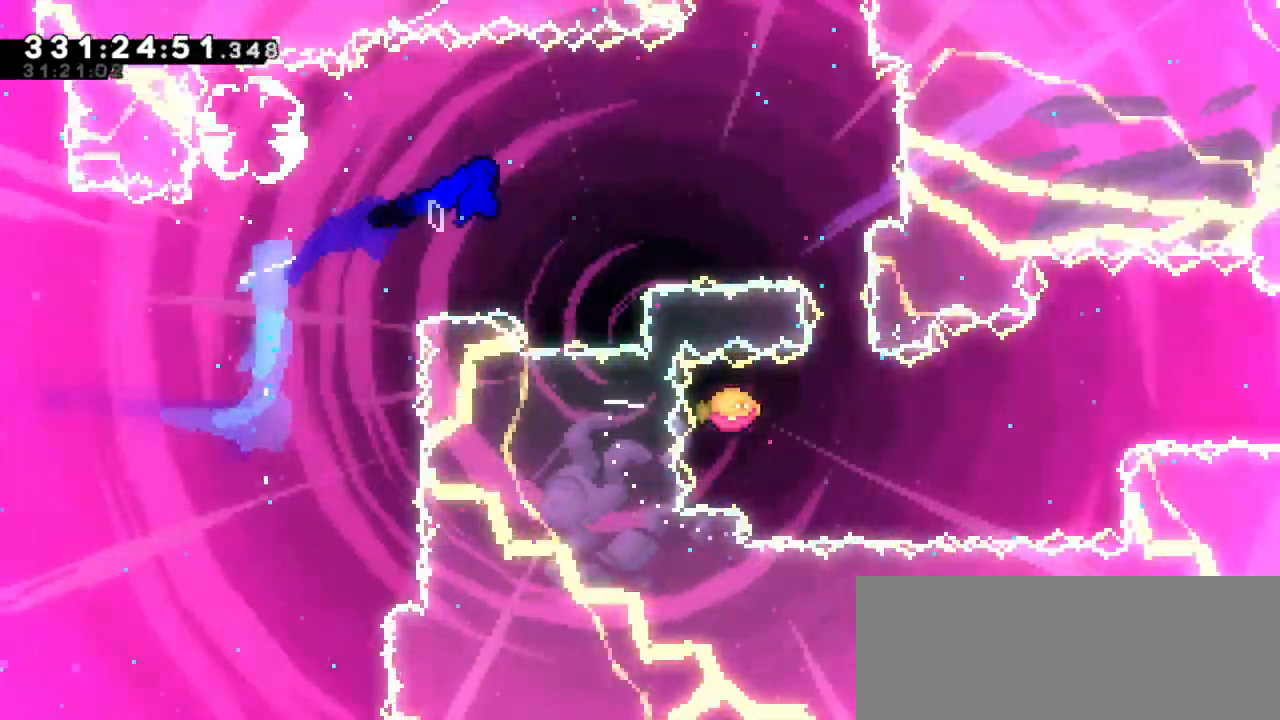
{"keys": ["right"], "events": [[317, "down", "down"], [333, "dash", "down"], [367, "right", "up"], [450, "right", "down"], [483, "down", "up"], [500, "dash", "up"]]}
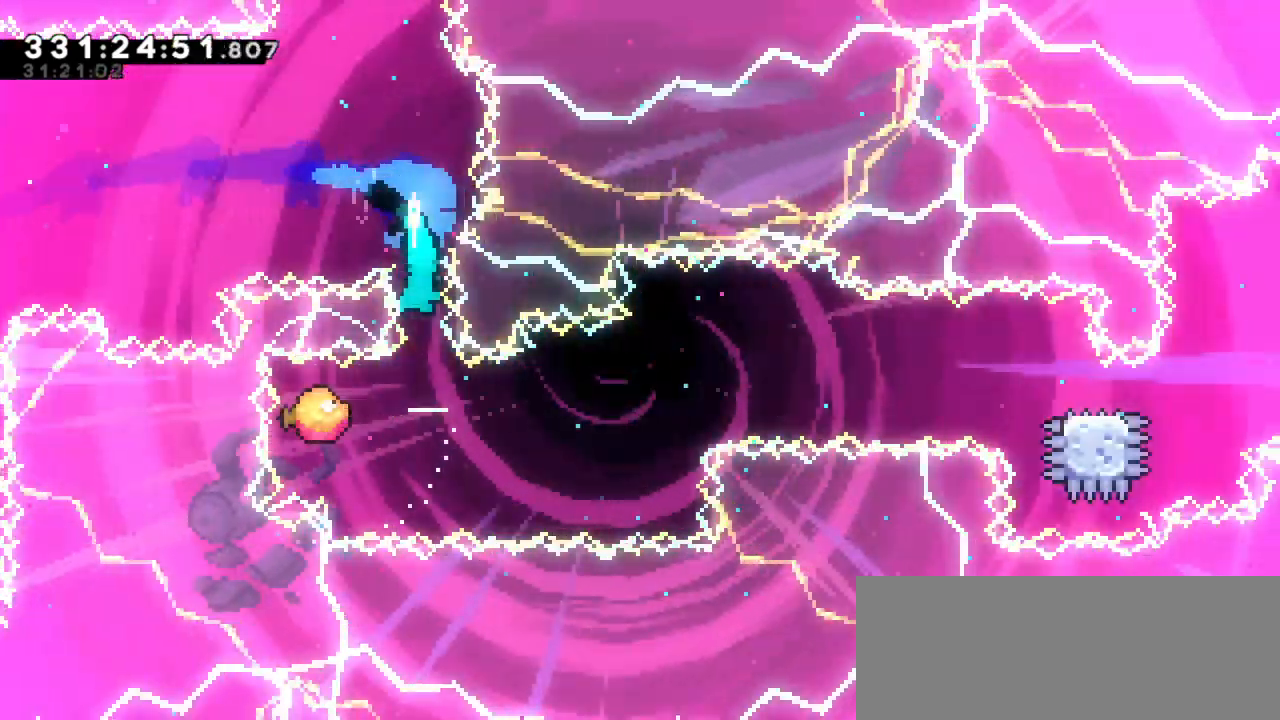
{"keys": ["right"], "events": []}
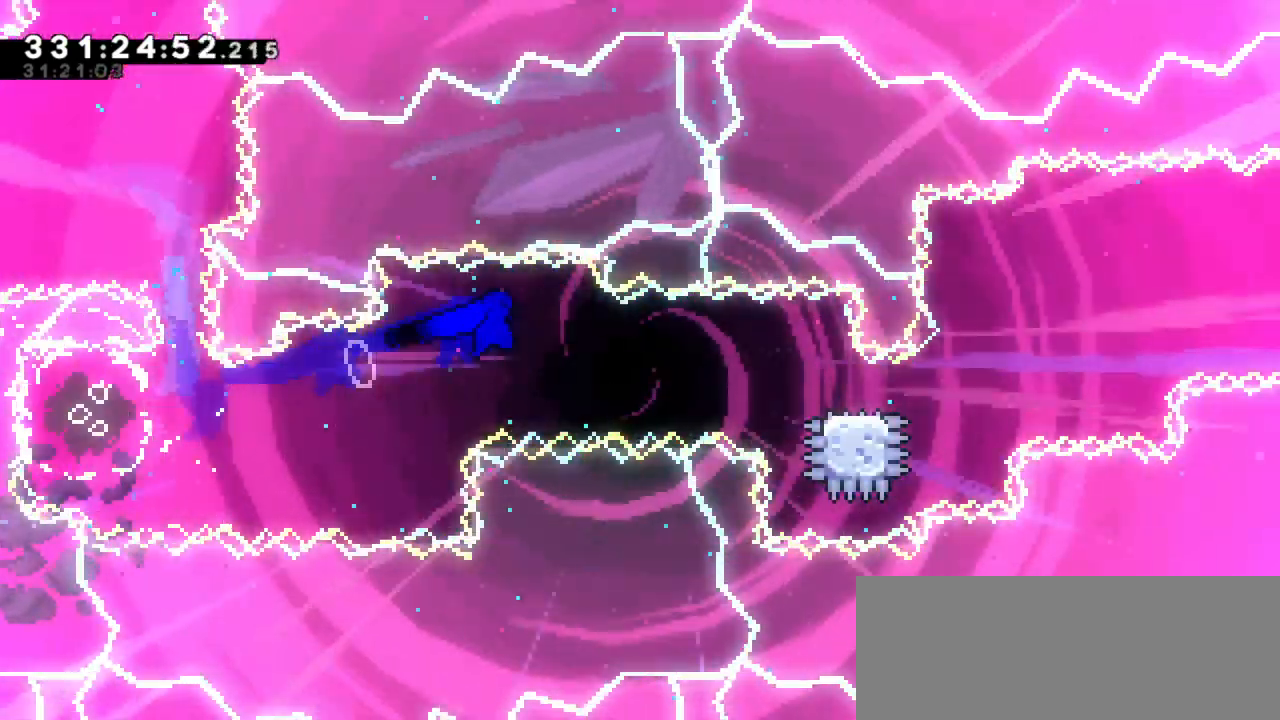
{"keys": ["dash", "jump2", "right"], "events": [[250, "dash", "down"], [250, "down", "down"], [433, "jump2", "down"], [467, "down", "up"]]}
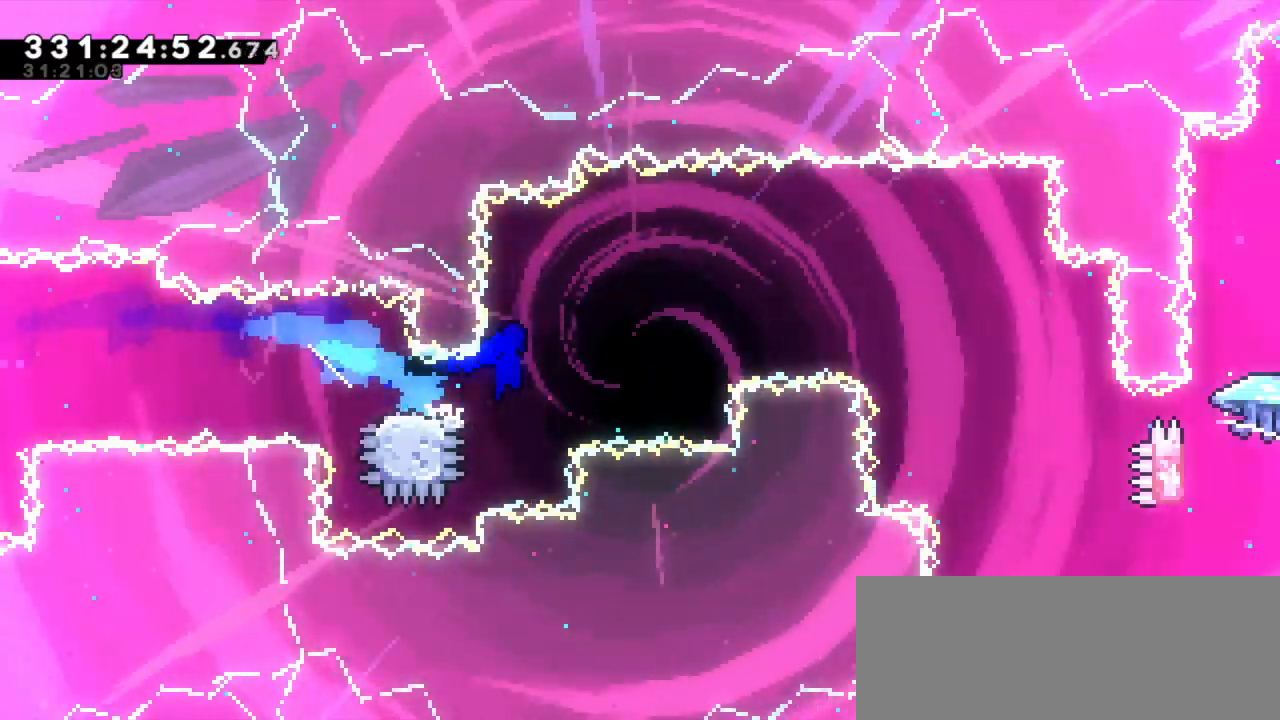
{"keys": ["right"], "events": [[50, "dash", "up"], [417, "jump2", "up"]]}
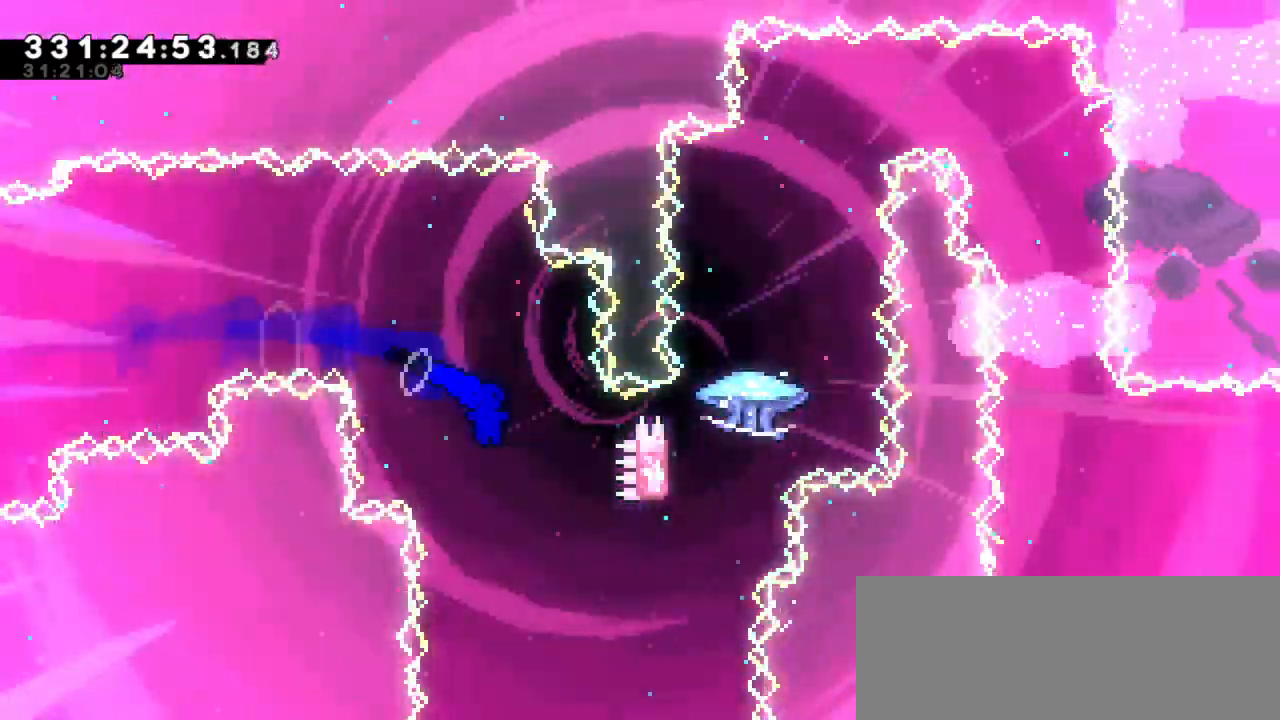
{"keys": ["dash", "up"], "events": [[350, "up", "down"], [367, "dash", "down"], [383, "right", "up"]]}
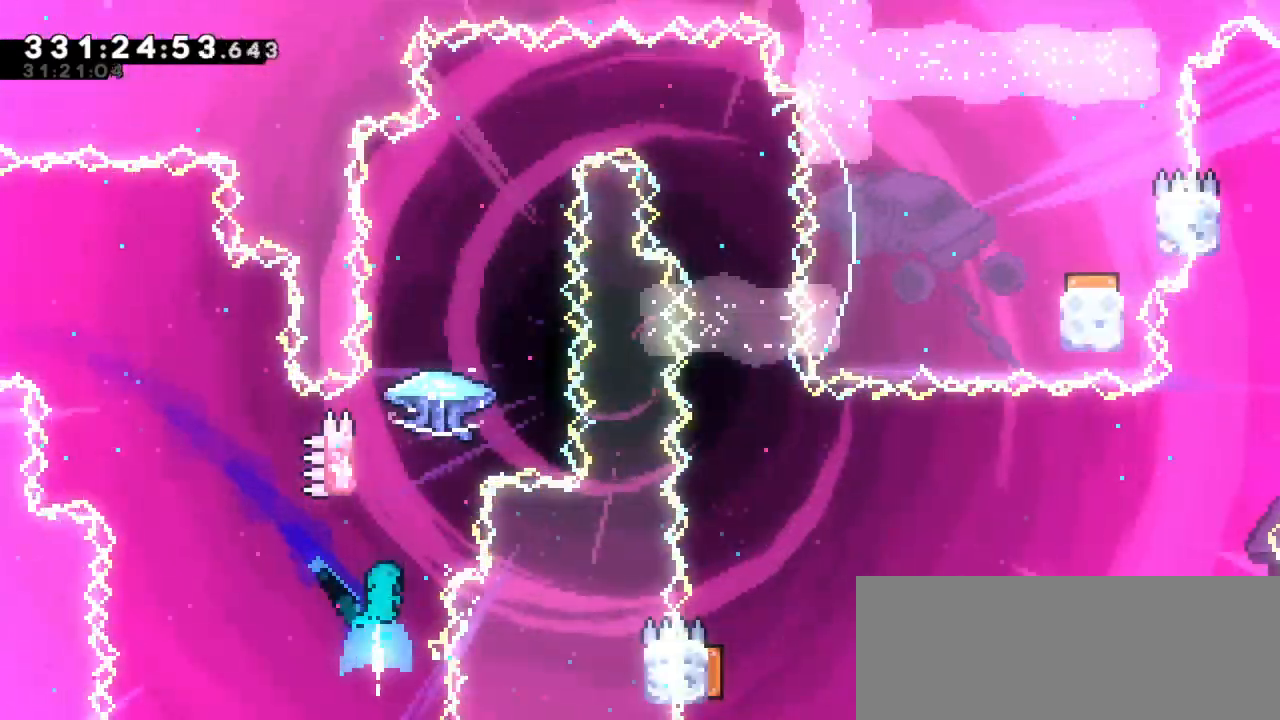
{"keys": ["grab", "jump2"], "events": [[67, "up", "up"], [100, "jump2", "down"], [133, "dash", "up"], [250, "grab", "down"]]}
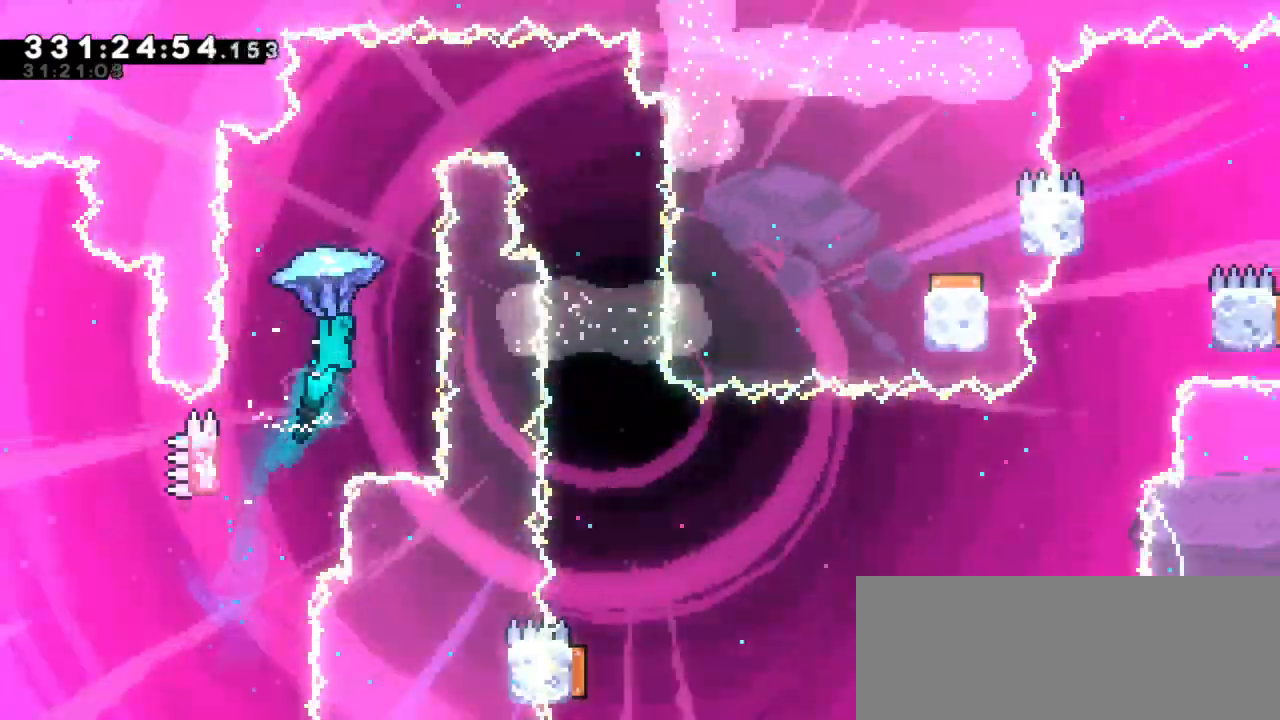
{"keys": ["grab", "jump2", "right"], "events": [[133, "right", "down"]]}
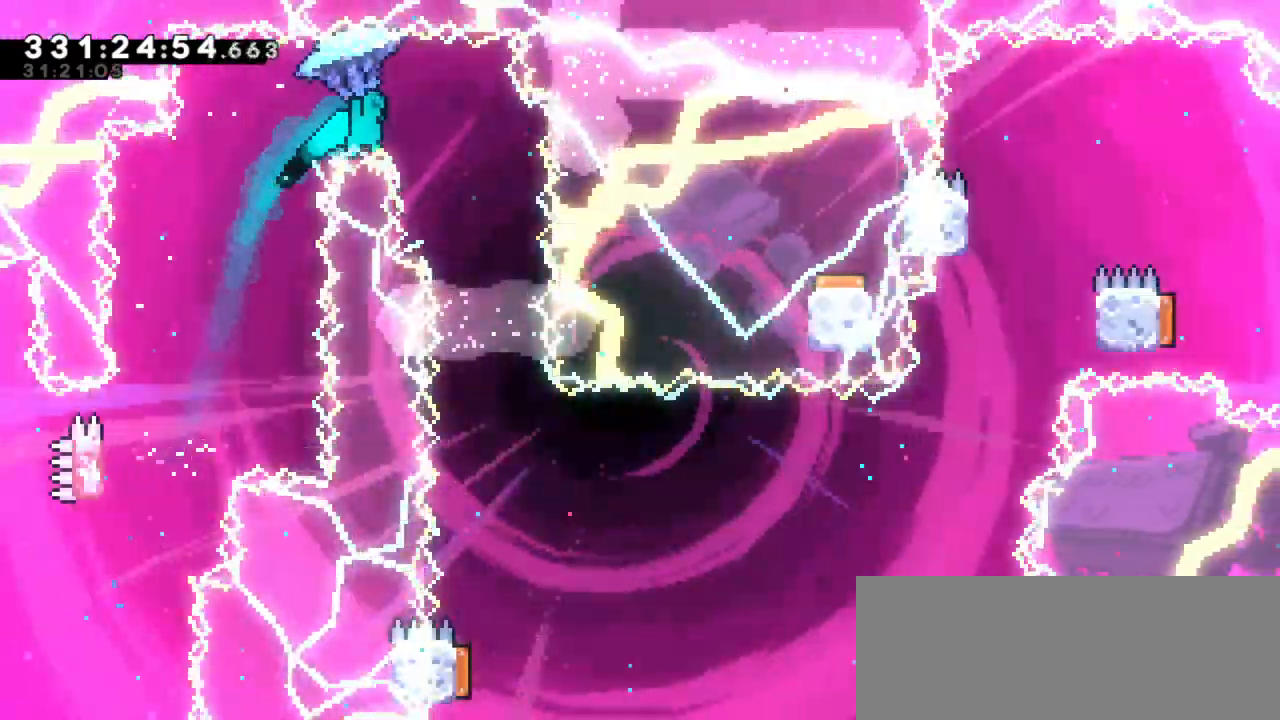
{"keys": ["grab"], "events": [[83, "right", "up"], [167, "jump2", "up"]]}
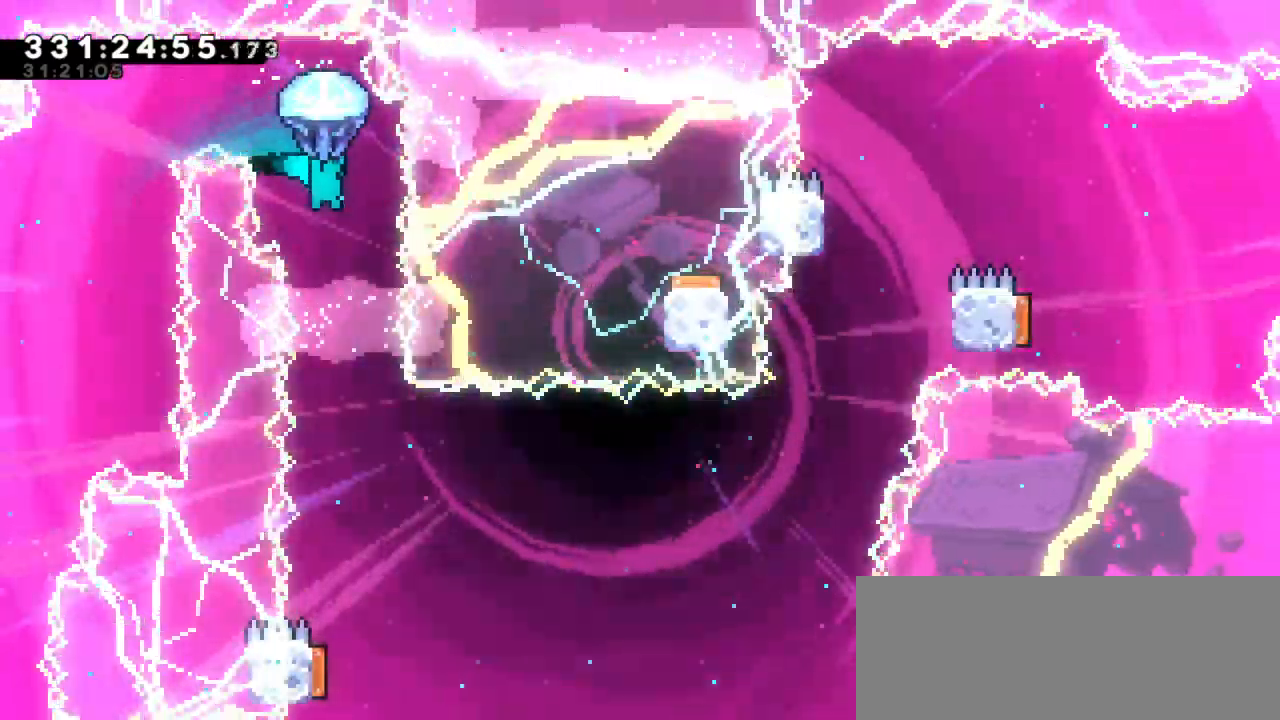
{"keys": ["grab"], "events": [[50, "right", "down"], [200, "right", "up"]]}
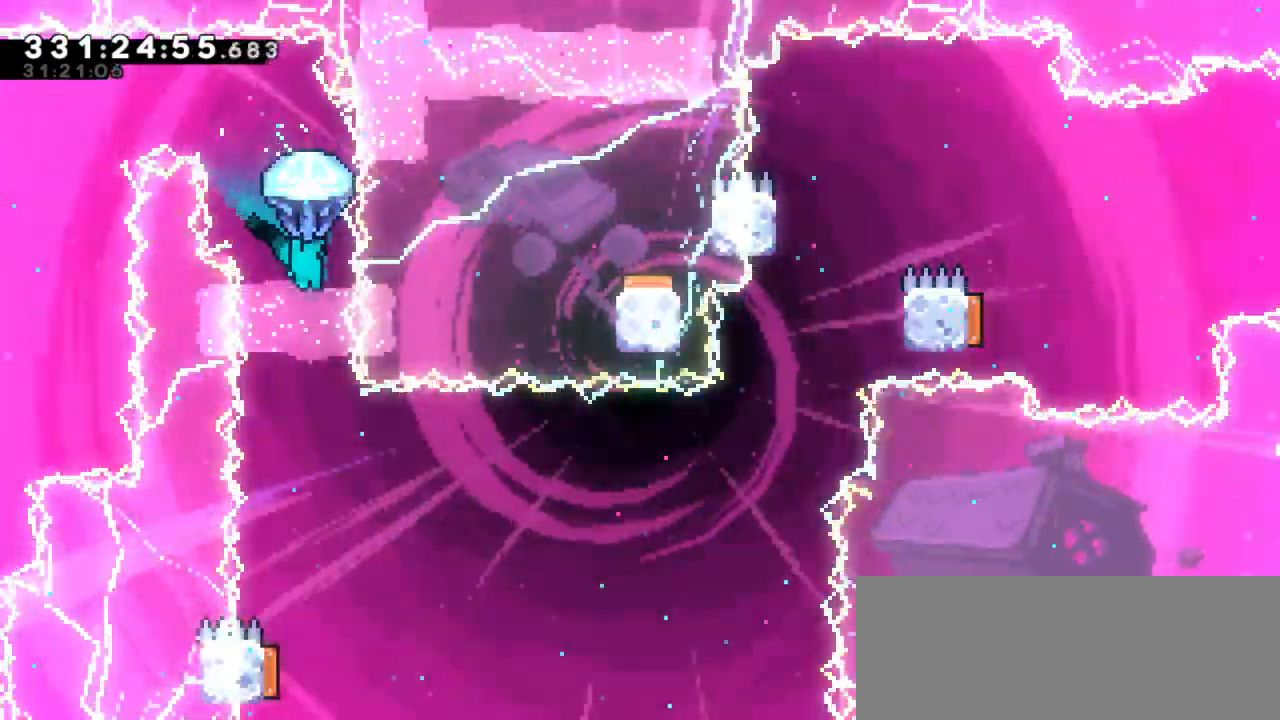
{"keys": [], "events": [[167, "grab", "up"]]}
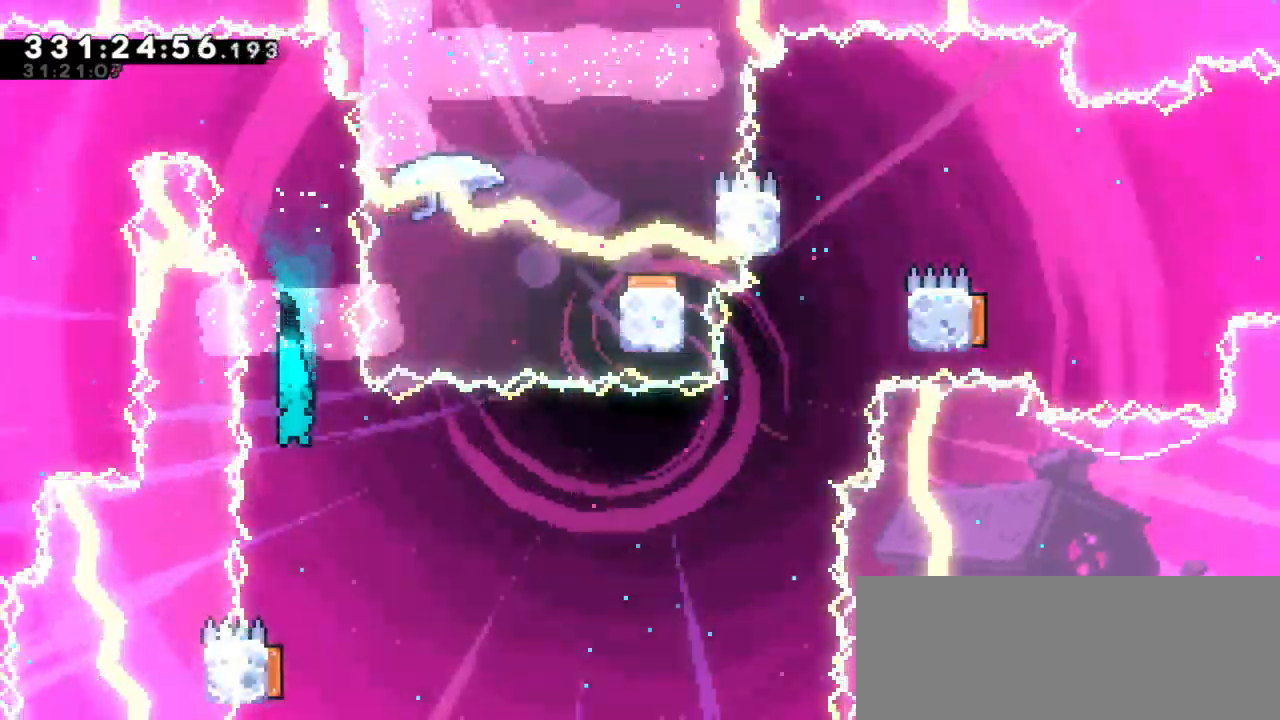
{"keys": ["dash", "down", "left"], "events": [[483, "dash", "down"], [500, "down", "down"], [500, "left", "down"]]}
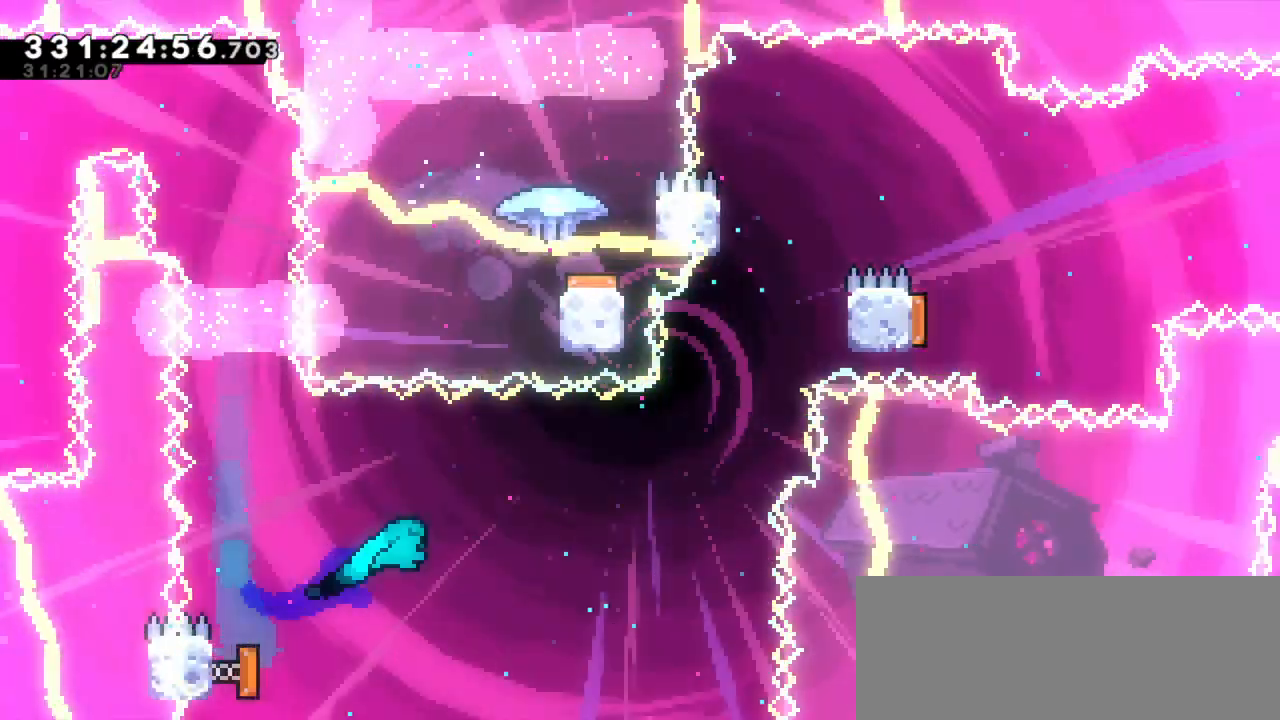
{"keys": ["right"], "events": [[233, "dash", "up"], [300, "down", "up"], [300, "right", "down"], [317, "left", "up"]]}
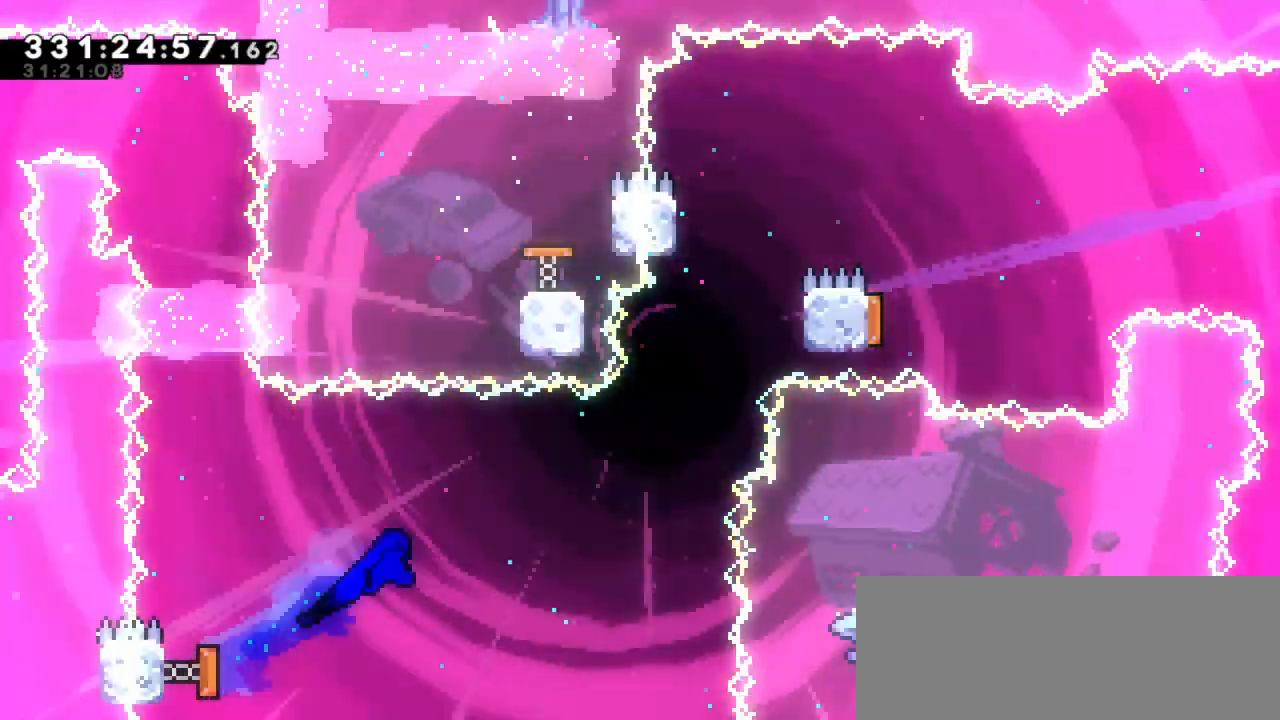
{"keys": ["dash", "up"], "events": [[400, "dash", "down"], [417, "up", "down"], [433, "right", "up"]]}
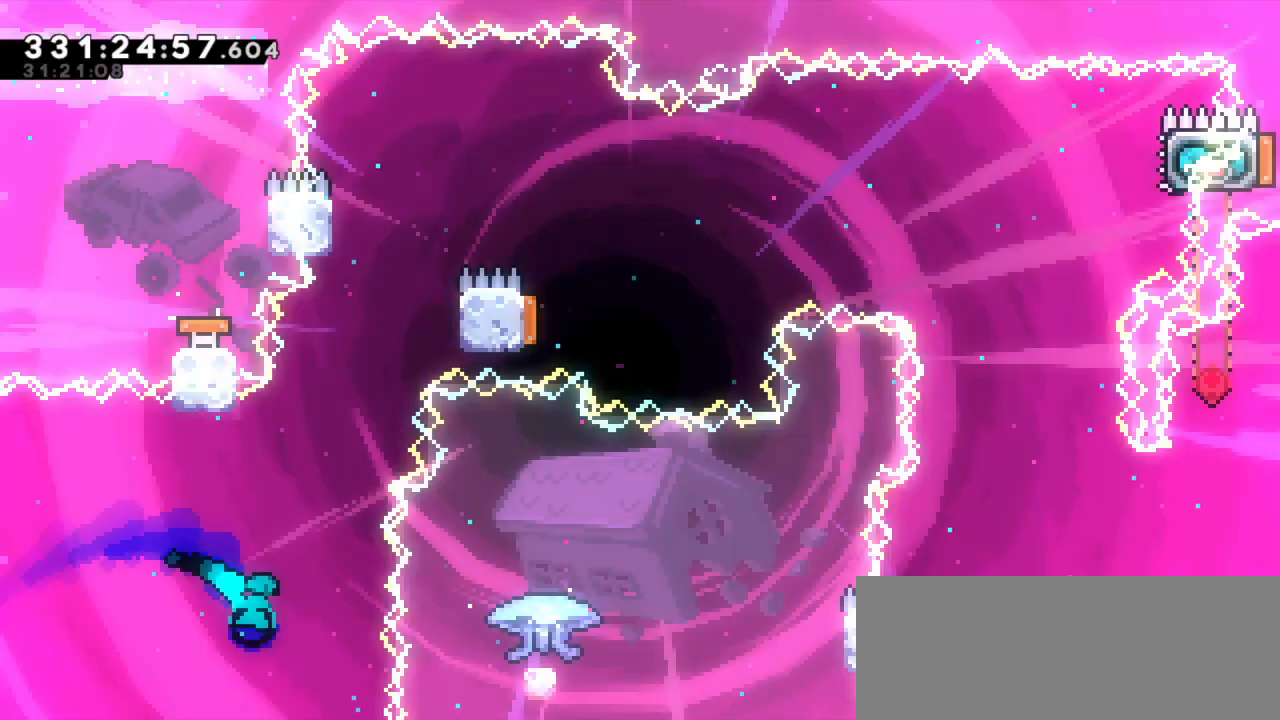
{"keys": ["right"], "events": [[117, "jump2", "down"], [133, "right", "down"], [167, "dash", "up"], [167, "up", "up"], [300, "jump2", "up"]]}
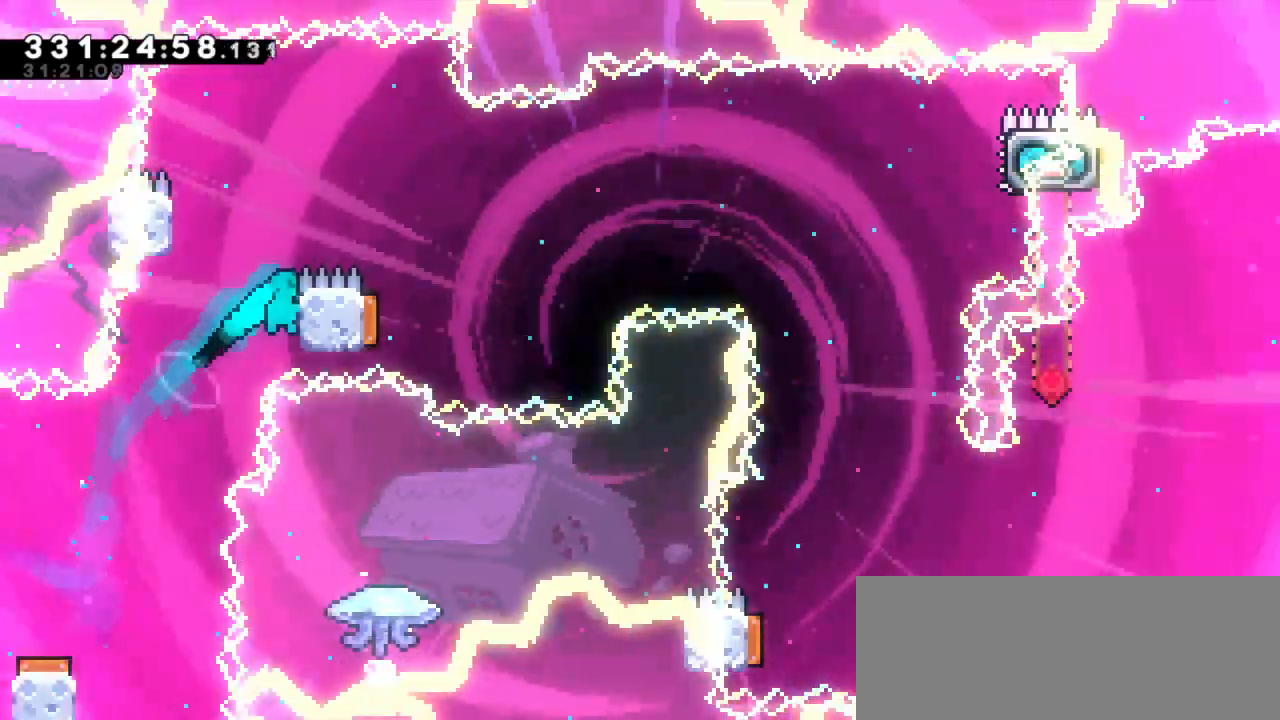
{"keys": ["jump2", "right"], "events": [[17, "right", "up"], [33, "left", "down"], [50, "jump2", "down"], [200, "jump2", "up"], [250, "right", "down"], [267, "jump2", "down"], [283, "left", "up"]]}
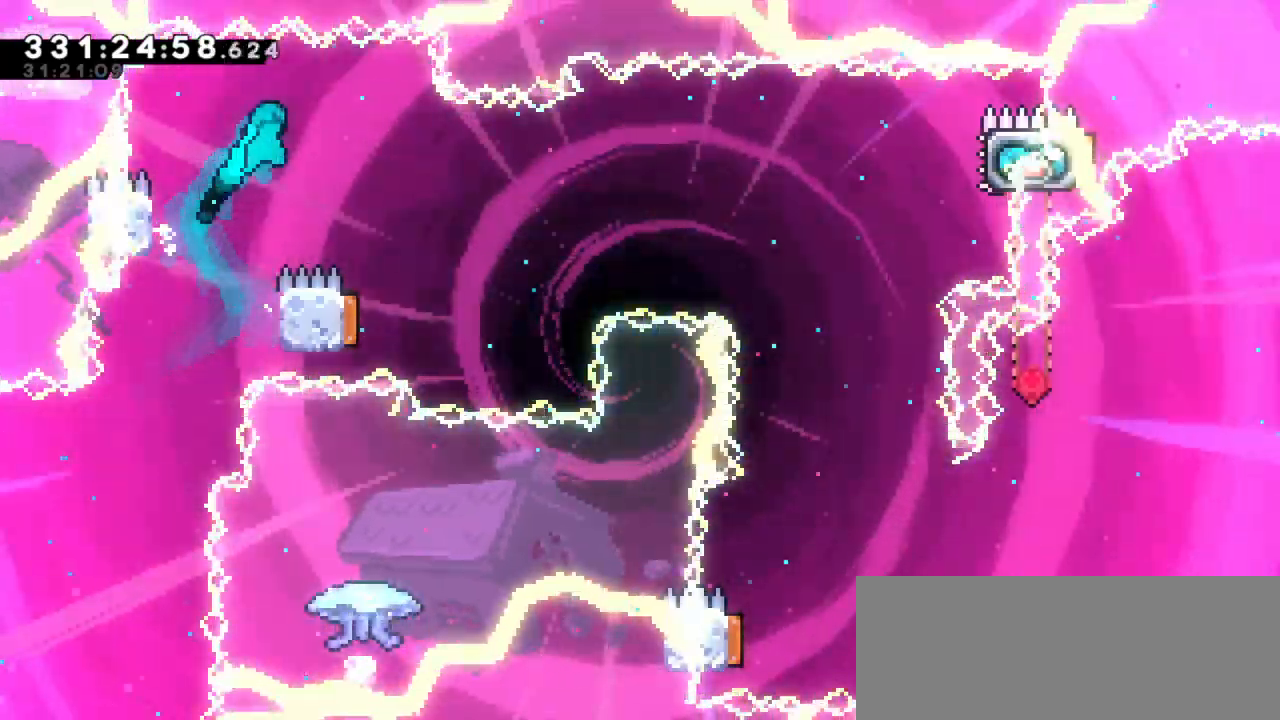
{"keys": ["left"], "events": [[267, "right", "up"], [333, "jump2", "up"], [367, "left", "down"]]}
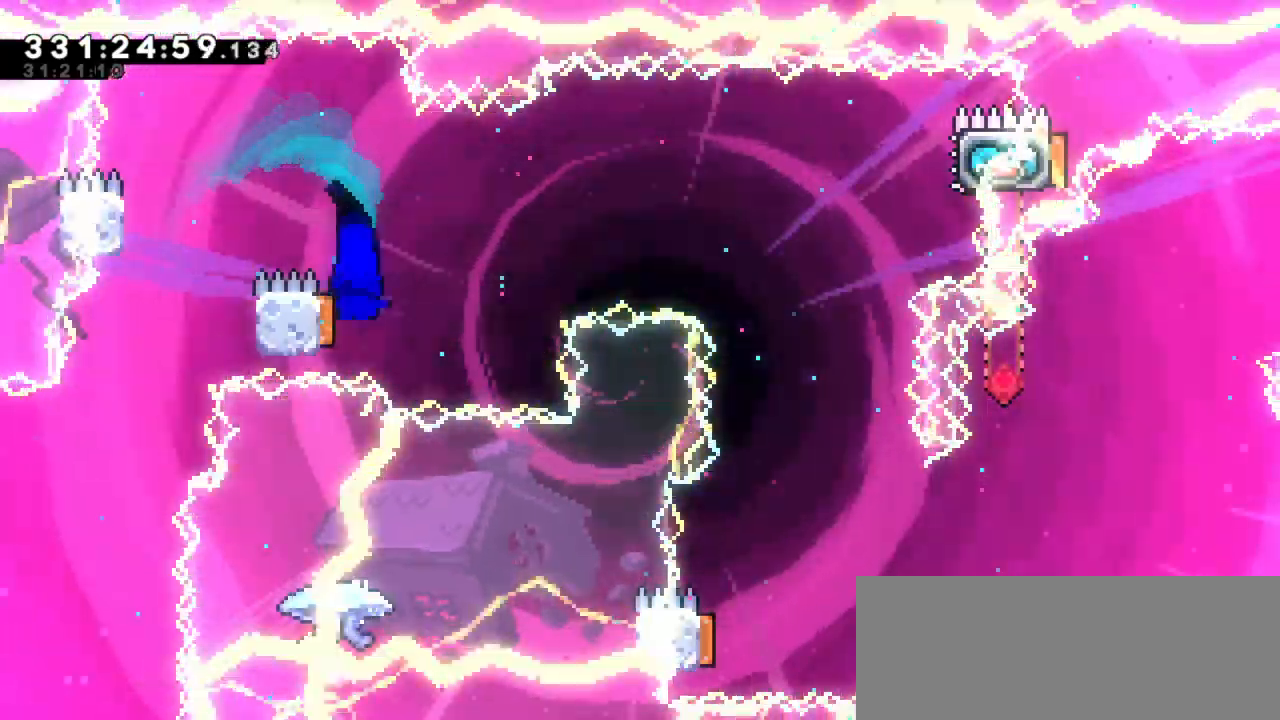
{"keys": ["right"], "events": [[50, "right", "down"], [100, "left", "up"]]}
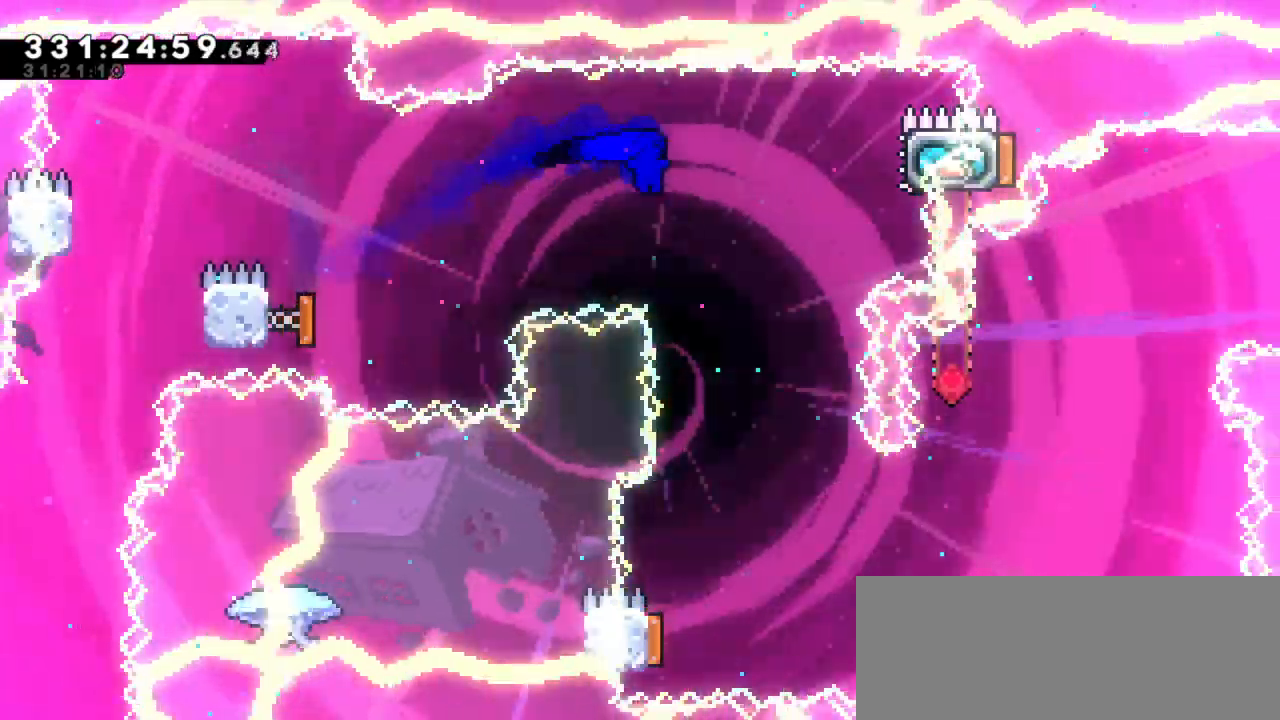
{"keys": ["right"], "events": [[183, "up", "down"], [200, "dash", "down"], [383, "up", "up"], [467, "dash", "up"]]}
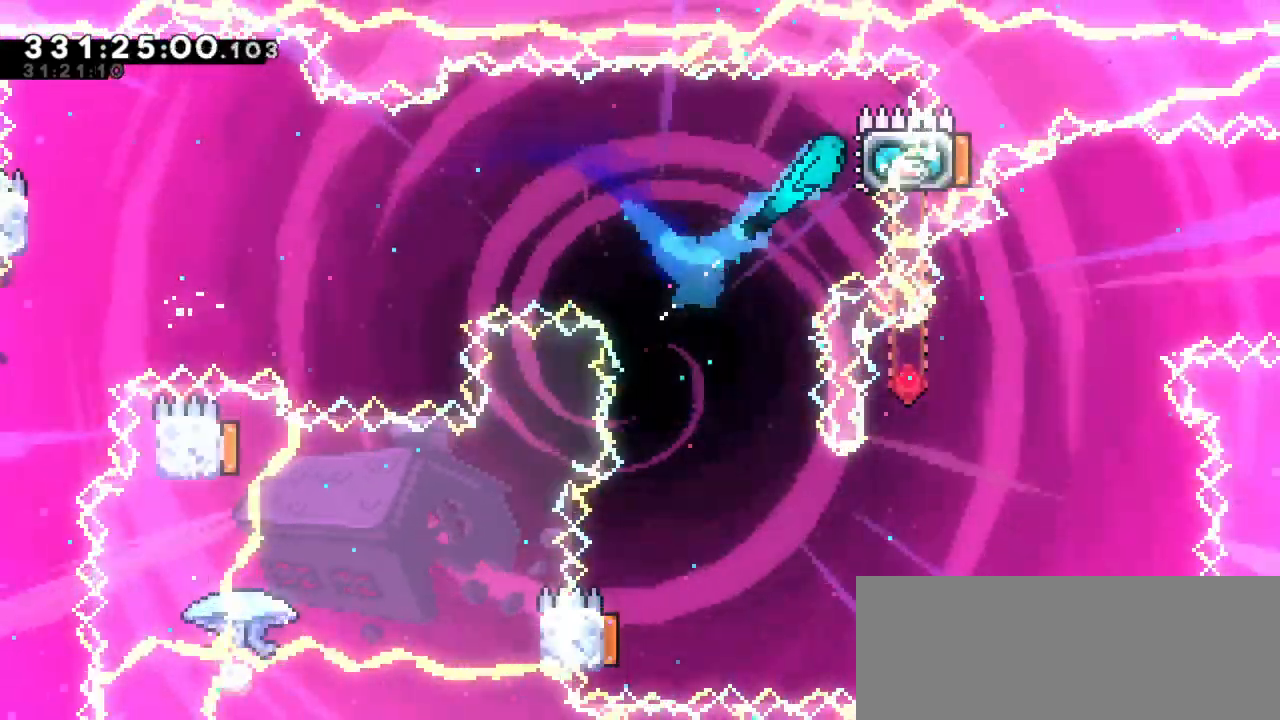
{"keys": ["left"], "events": [[33, "grab", "down"], [167, "right", "up"], [200, "grab", "up"], [250, "left", "down"]]}